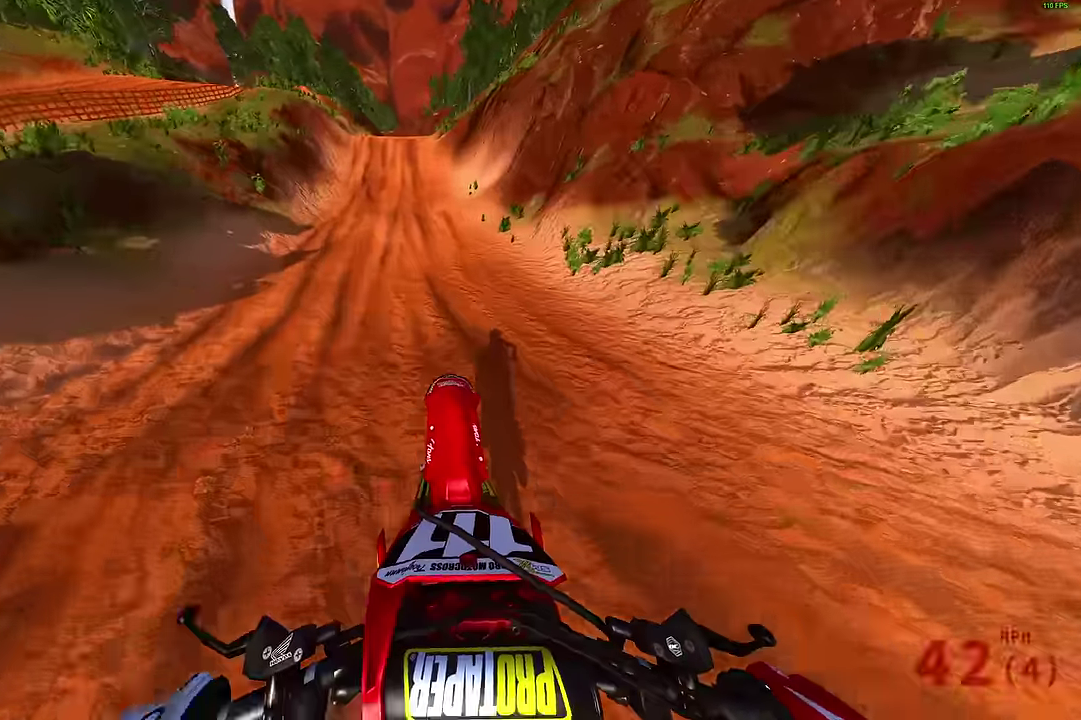
Gameplay with a controller (PlayStation layout); each line is a JSON object with the inputs held at the frame after it (dt_ms = milliseconds from this image to that frame). "events" lists button and stick changes between this image and that frame as [ms after this image, input, new state], when the widget could be followed in between.
{"dt_ms": 400, "buttons": ["R2"], "left_stick": "center", "right_stick": "down", "events": [[100, "right_stick", "center"], [234, "right_stick", "down-right"], [317, "right_stick", "down"]]}
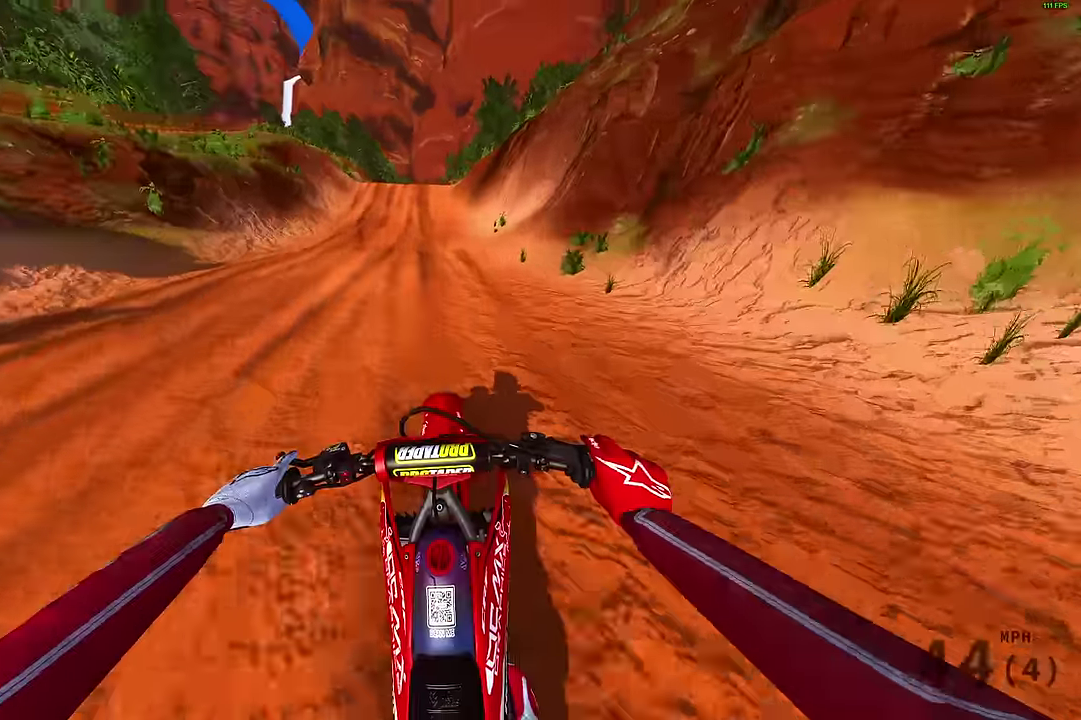
{"dt_ms": 400, "buttons": ["R2"], "left_stick": "center", "right_stick": "down", "events": []}
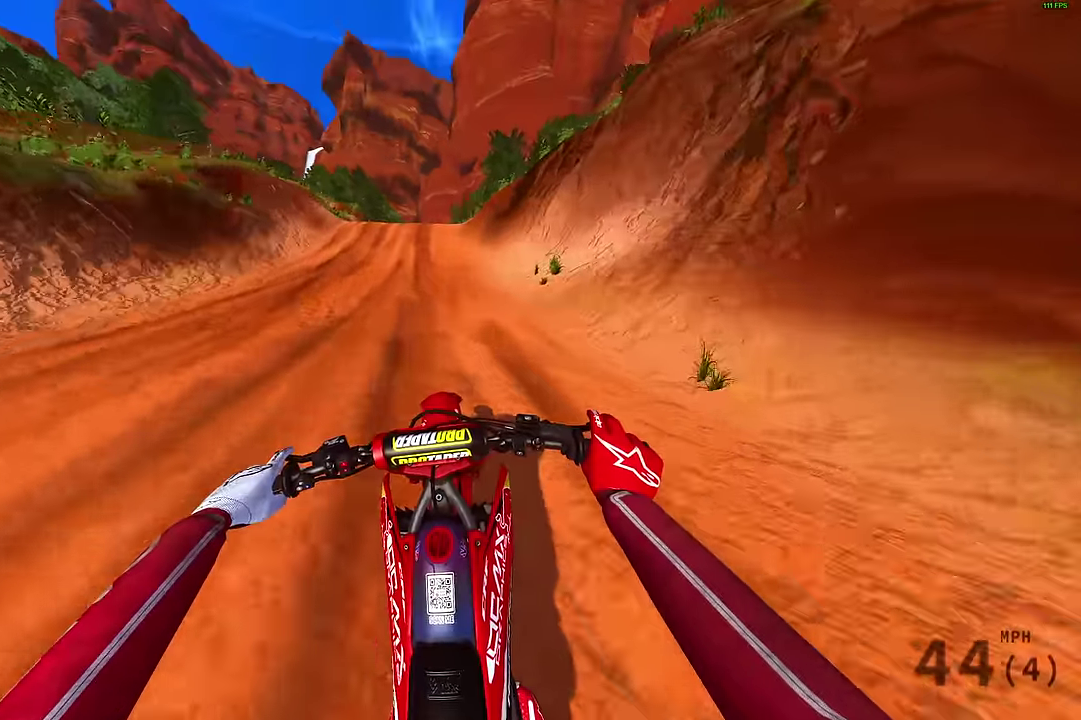
{"dt_ms": 600, "buttons": ["R2"], "left_stick": "center", "right_stick": "down", "events": []}
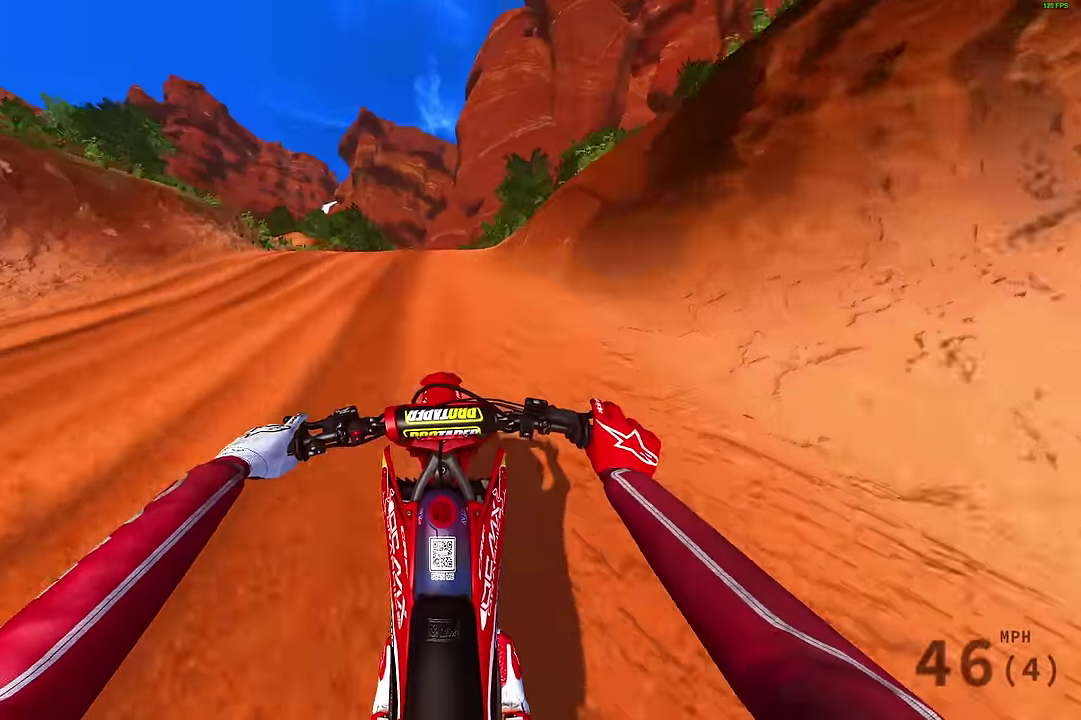
{"dt_ms": 300, "buttons": ["R2"], "left_stick": "center", "right_stick": "center", "events": [[234, "right_stick", "center"]]}
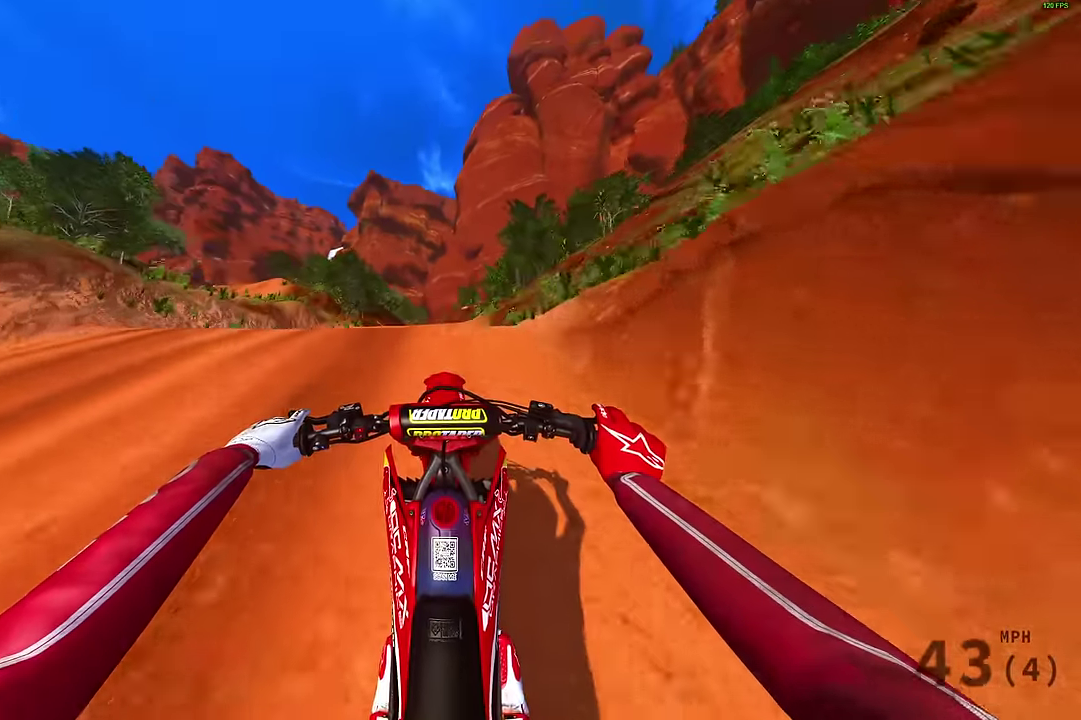
{"dt_ms": 800, "buttons": ["L2"], "left_stick": "up-right", "right_stick": "up", "events": [[100, "right_stick", "up"], [450, "R2", "up"], [717, "left_stick", "up-right"], [784, "L2", "down"]]}
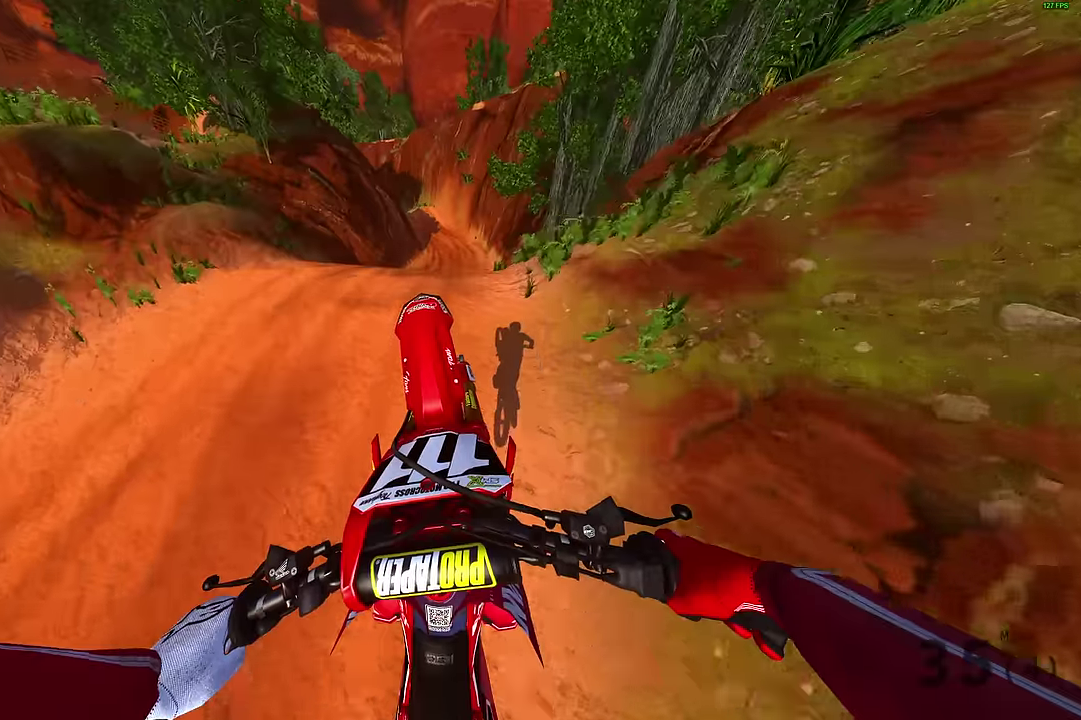
{"dt_ms": 400, "buttons": [], "left_stick": "center", "right_stick": "center", "events": [[117, "L2", "up"], [167, "right_stick", "center"], [300, "left_stick", "center"]]}
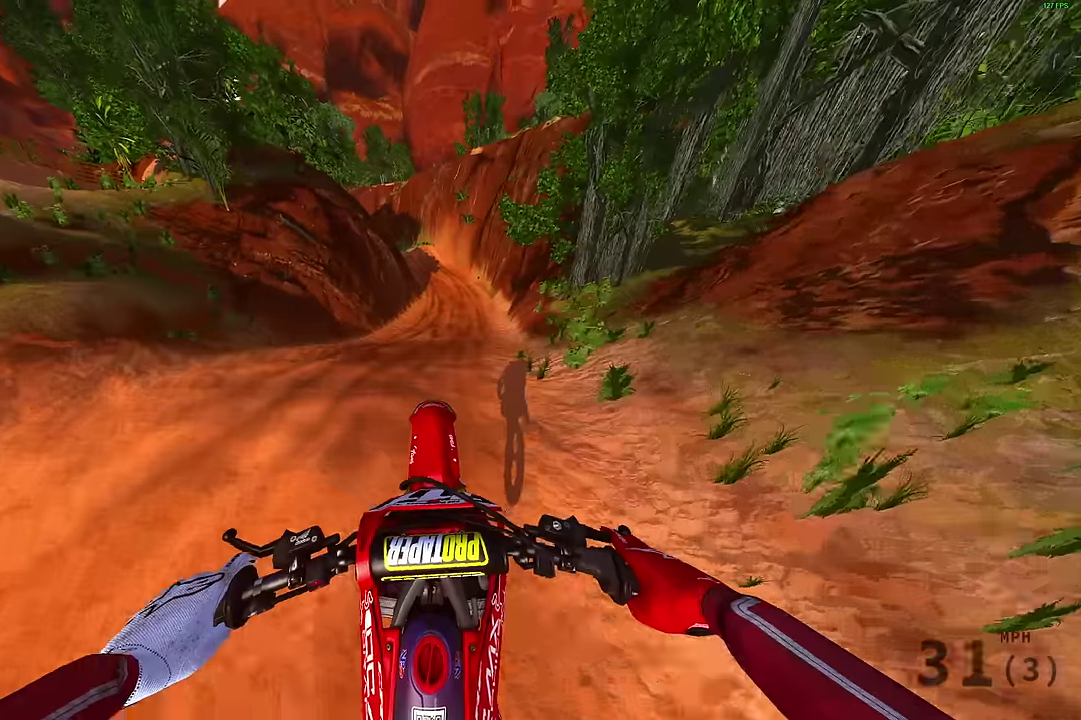
{"dt_ms": 600, "buttons": ["R2"], "left_stick": "right", "right_stick": "up-left", "events": [[50, "R2", "down"], [234, "right_stick", "up"], [417, "right_stick", "up-left"], [434, "left_stick", "up-right"], [484, "left_stick", "right"]]}
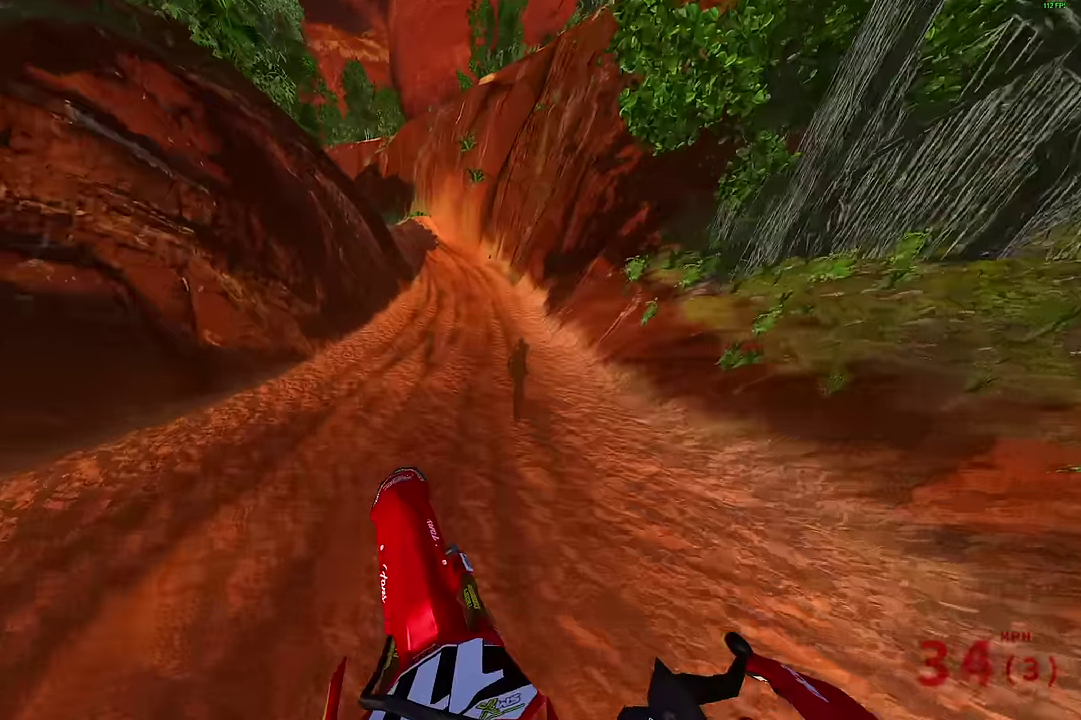
{"dt_ms": 400, "buttons": ["R2"], "left_stick": "up-right", "right_stick": "up-left", "events": [[367, "left_stick", "up-right"]]}
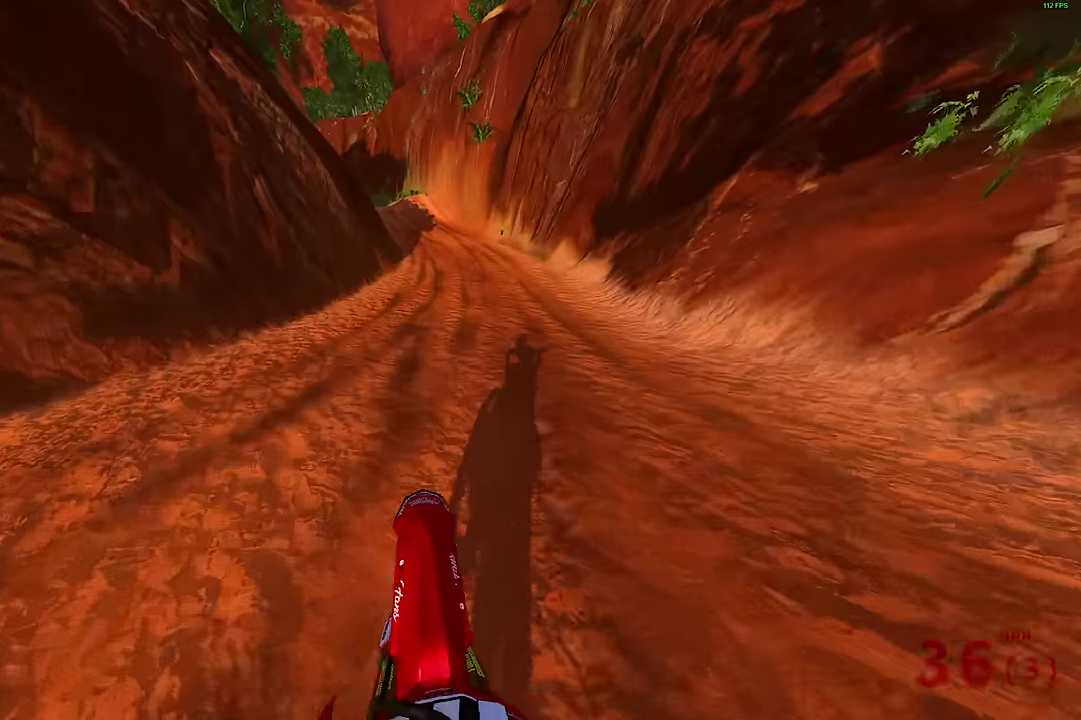
{"dt_ms": 400, "buttons": ["R2"], "left_stick": "up-left", "right_stick": "left", "events": [[17, "left_stick", "center"], [134, "right_stick", "left"], [384, "left_stick", "up-left"]]}
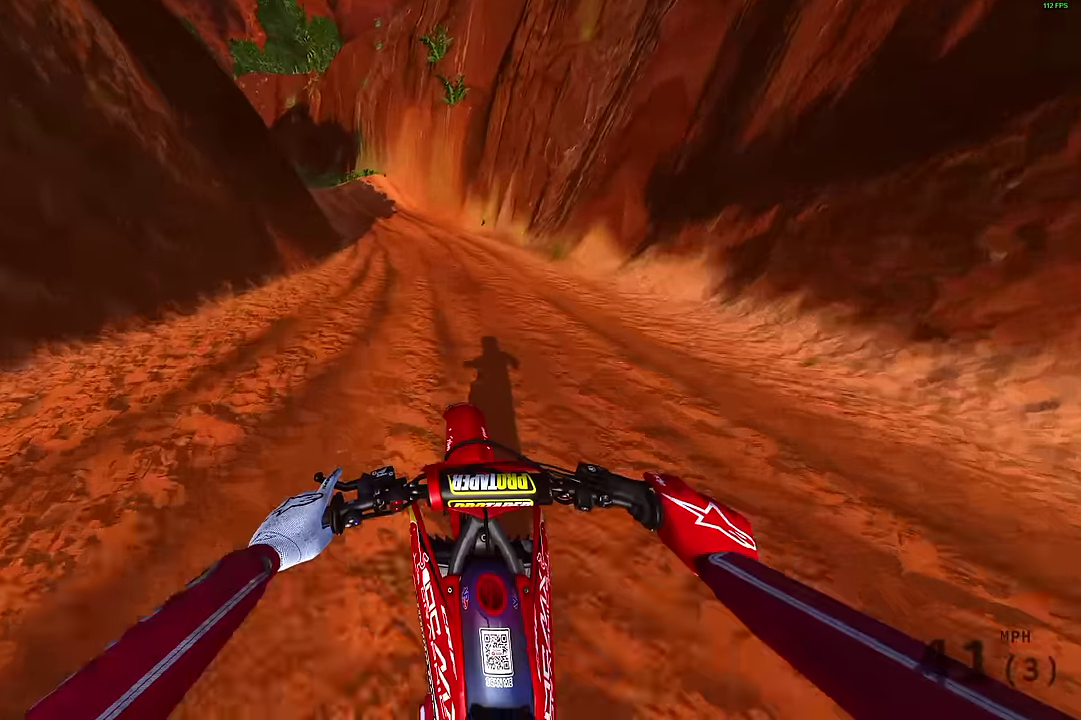
{"dt_ms": 600, "buttons": ["R2"], "left_stick": "up-left", "right_stick": "up-right", "events": [[200, "right_stick", "center"], [567, "right_stick", "up-right"]]}
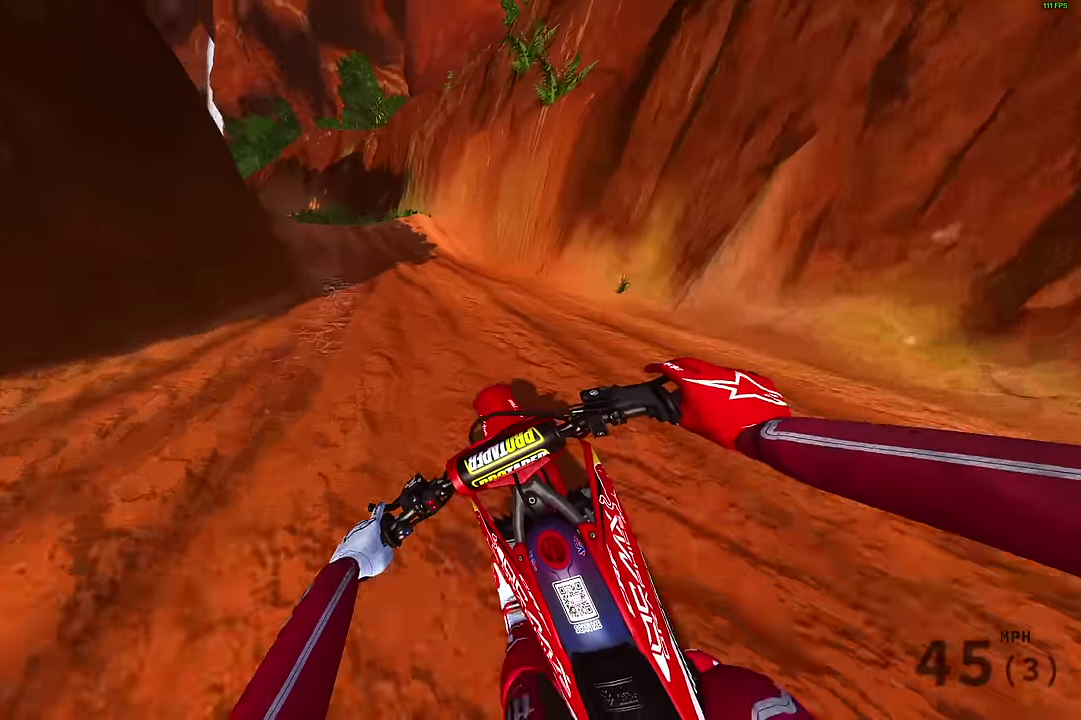
{"dt_ms": 300, "buttons": ["R2"], "left_stick": "up-left", "right_stick": "right", "events": [[67, "right_stick", "right"]]}
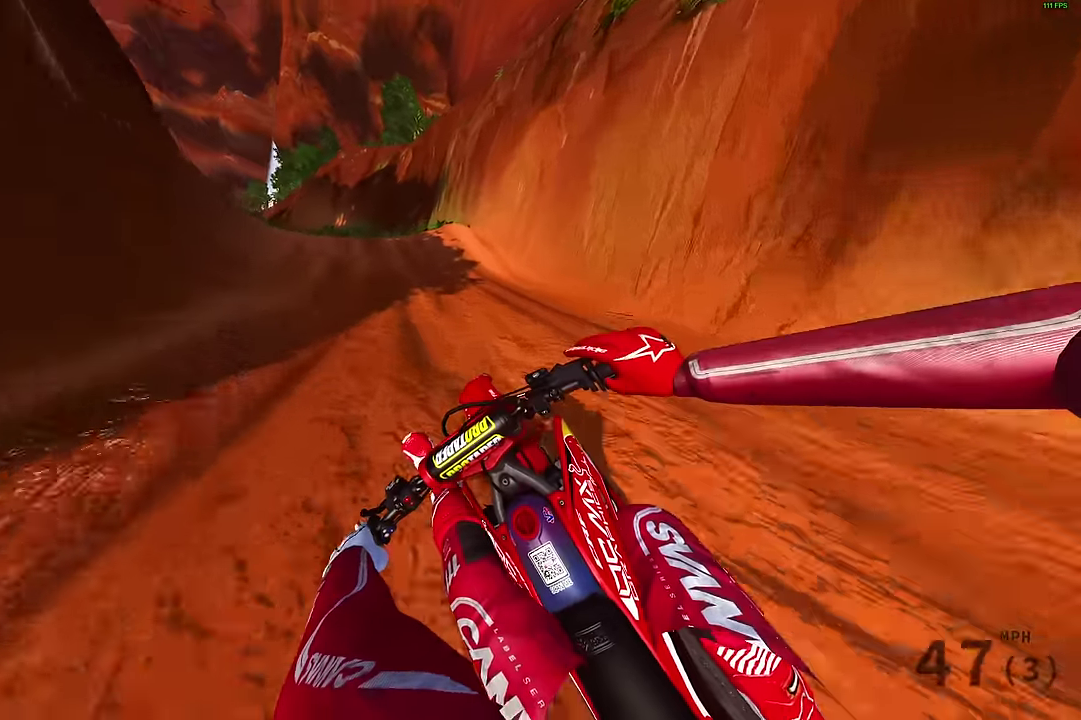
{"dt_ms": 700, "buttons": ["R2"], "left_stick": "up-left", "right_stick": "right", "events": []}
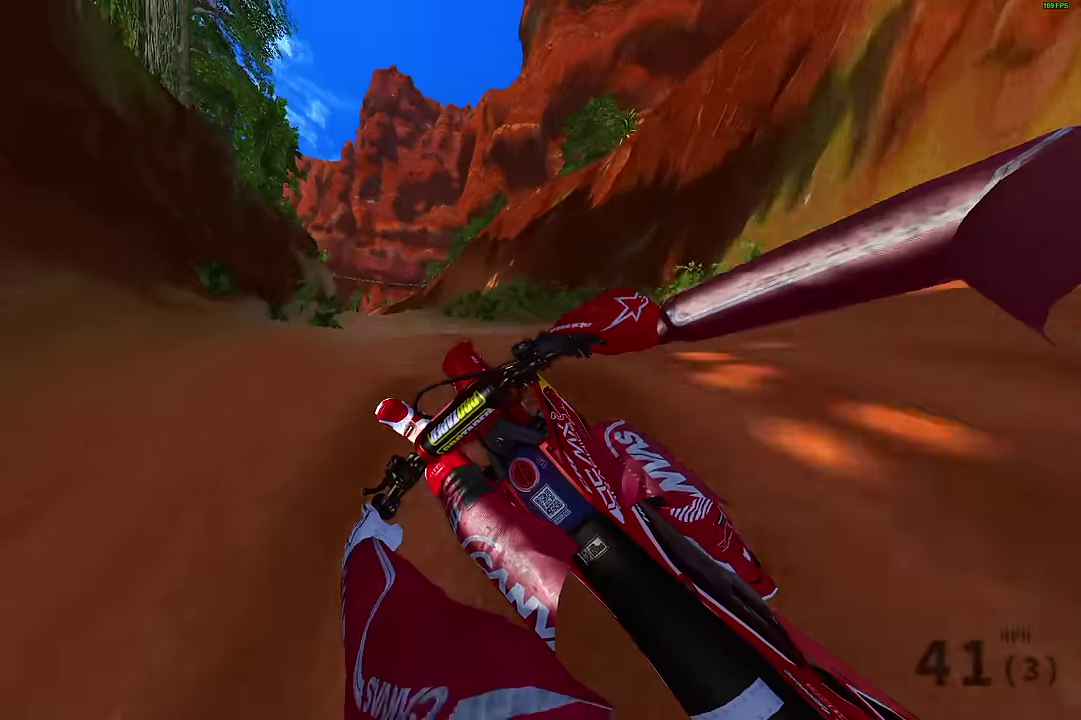
{"dt_ms": 500, "buttons": ["R2"], "left_stick": "up-left", "right_stick": "up-right", "events": [[17, "right_stick", "up-right"], [100, "R2", "up"], [117, "right_stick", "center"], [200, "right_stick", "up-right"], [384, "R2", "down"]]}
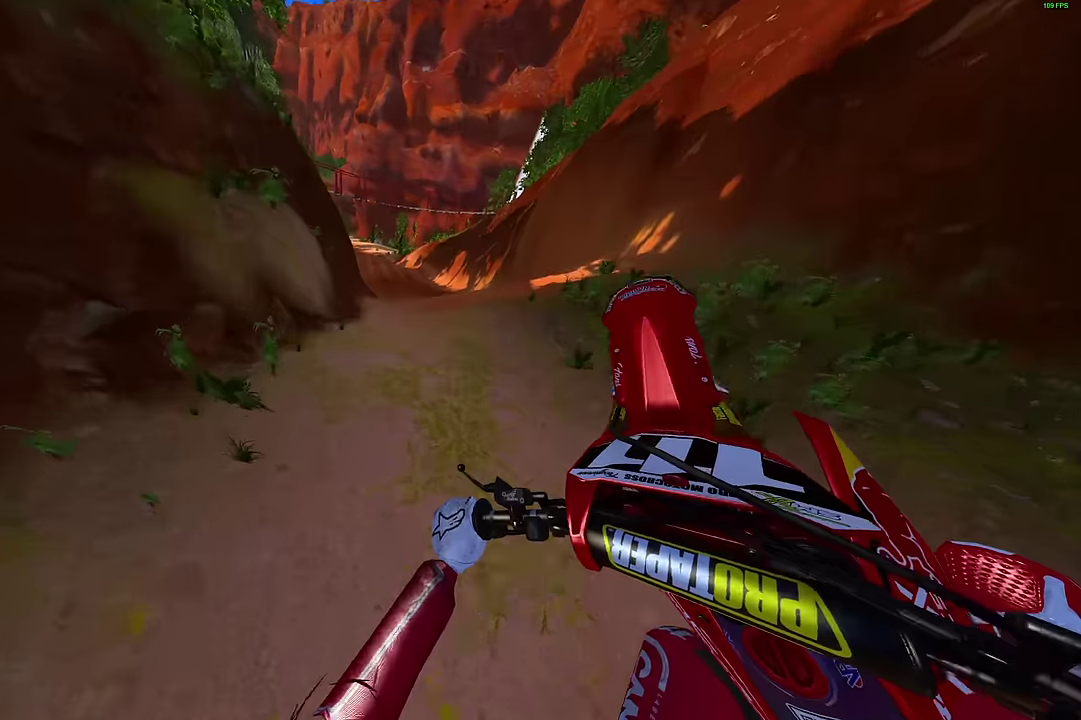
{"dt_ms": 500, "buttons": [], "left_stick": "up-right", "right_stick": "up-right", "events": [[17, "left_stick", "up"], [67, "R2", "up"], [167, "left_stick", "up-right"]]}
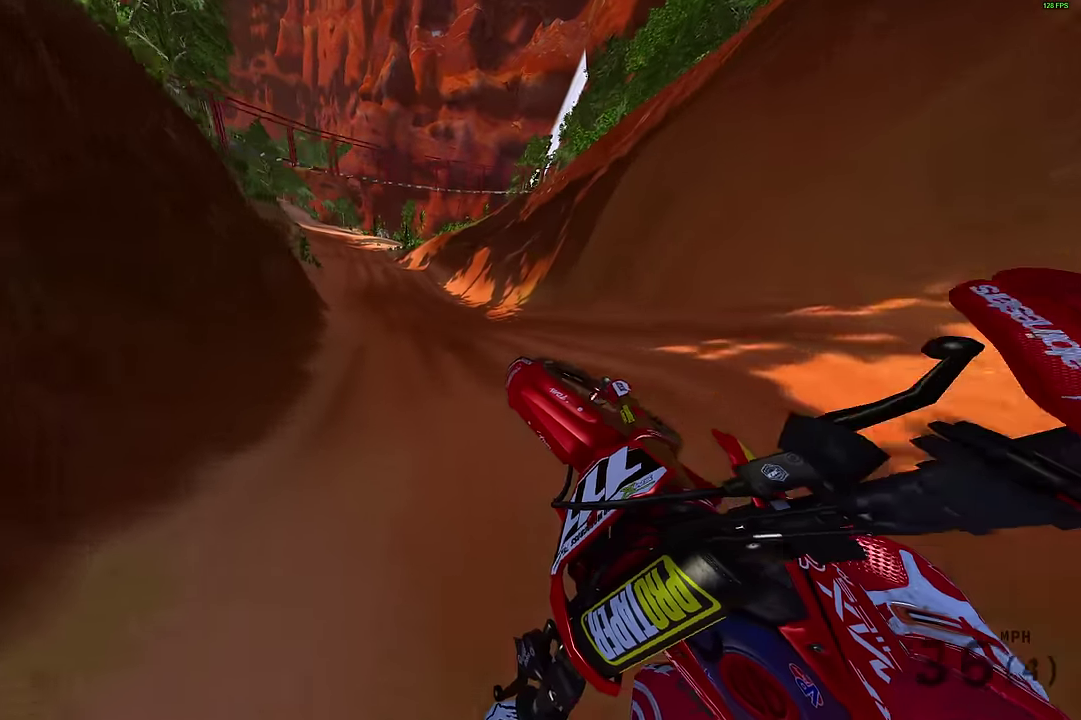
{"dt_ms": 600, "buttons": ["R2"], "left_stick": "up-left", "right_stick": "right", "events": [[234, "R2", "down"], [334, "left_stick", "center"], [384, "right_stick", "right"], [400, "left_stick", "up-left"]]}
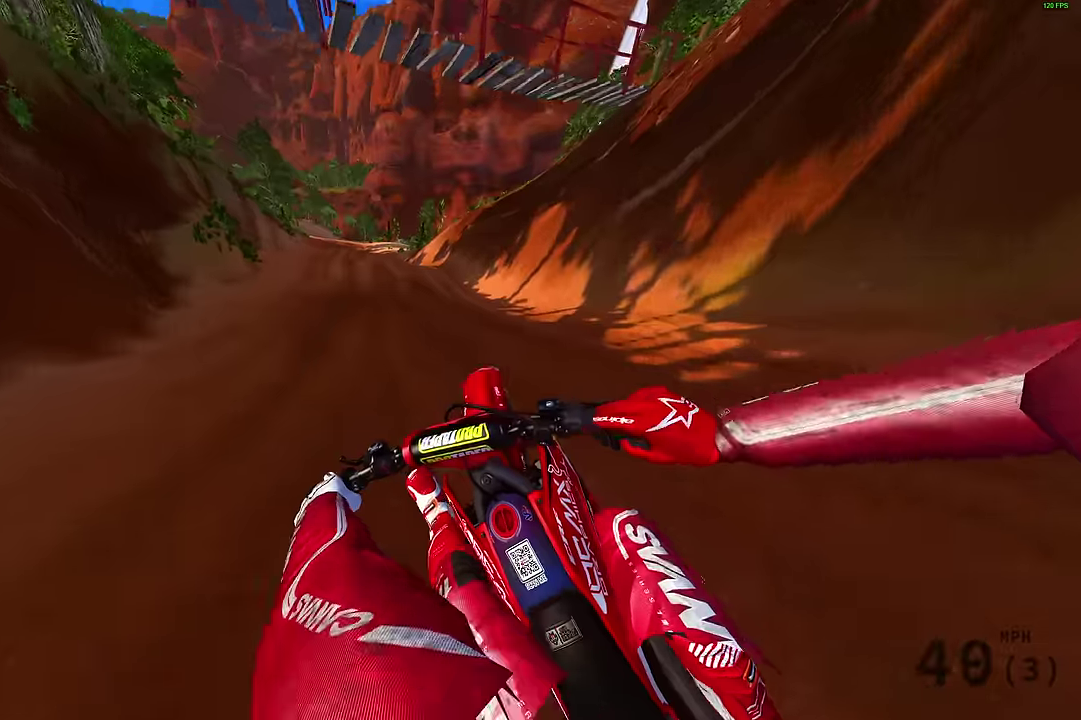
{"dt_ms": 400, "buttons": ["R2"], "left_stick": "up-left", "right_stick": "up-right", "events": [[167, "left_stick", "up"], [384, "left_stick", "up-left"], [384, "right_stick", "up-right"]]}
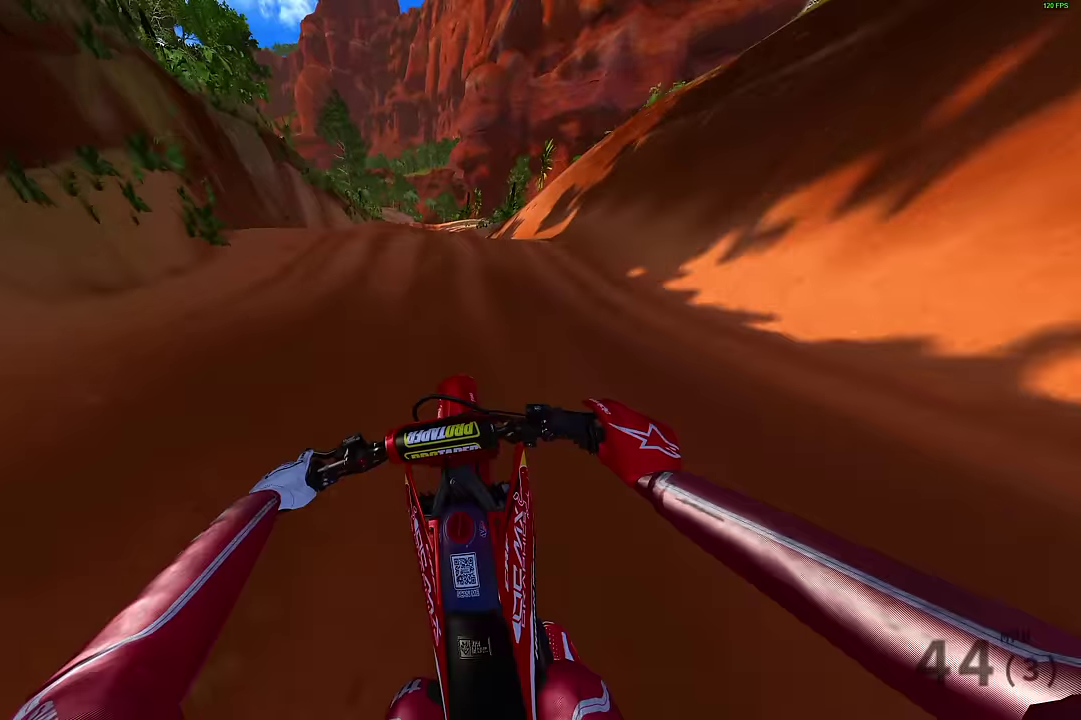
{"dt_ms": 500, "buttons": ["R2"], "left_stick": "up", "right_stick": "right", "events": [[34, "left_stick", "up"], [150, "left_stick", "up-left"], [200, "right_stick", "center"], [433, "left_stick", "up"], [433, "right_stick", "right"]]}
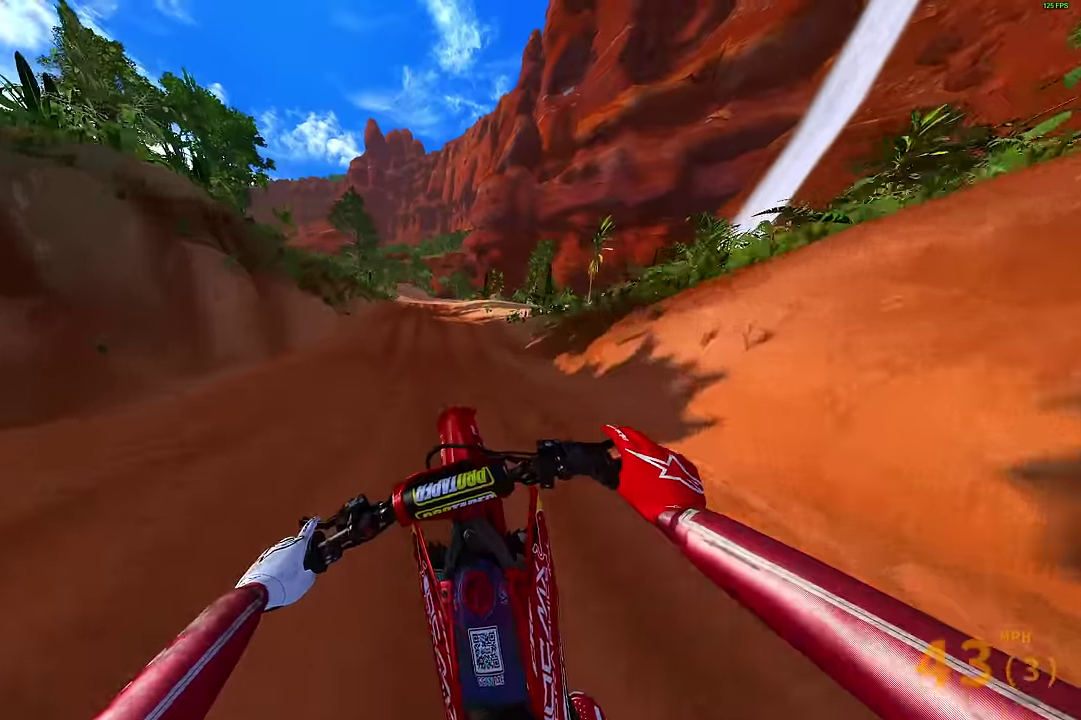
{"dt_ms": 500, "buttons": [], "left_stick": "up-right", "right_stick": "down", "events": [[17, "R2", "up"], [50, "left_stick", "up-right"], [217, "right_stick", "down-right"], [467, "right_stick", "down"]]}
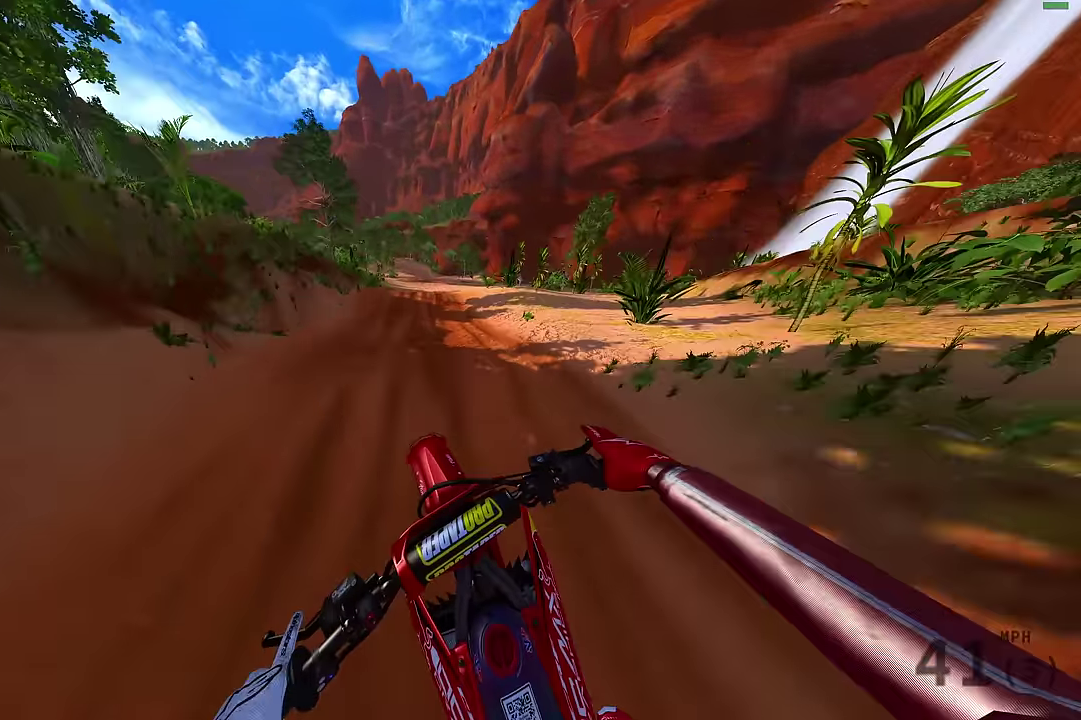
{"dt_ms": 500, "buttons": ["R2"], "left_stick": "up", "right_stick": "down", "events": [[83, "left_stick", "center"], [133, "R2", "down"], [183, "left_stick", "up-left"], [300, "R2", "up"], [450, "left_stick", "up"], [467, "R2", "down"]]}
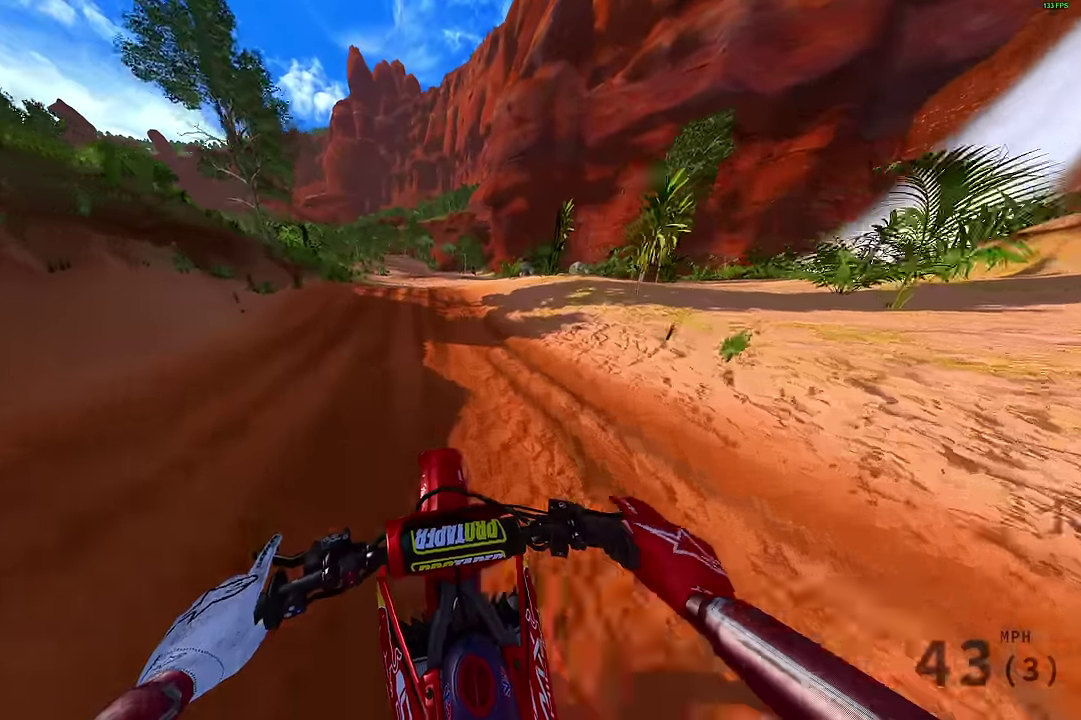
{"dt_ms": 400, "buttons": ["L2"], "left_stick": "up-right", "right_stick": "down-left", "events": [[50, "R2", "up"], [183, "left_stick", "up-right"], [200, "right_stick", "down-left"], [350, "L2", "down"]]}
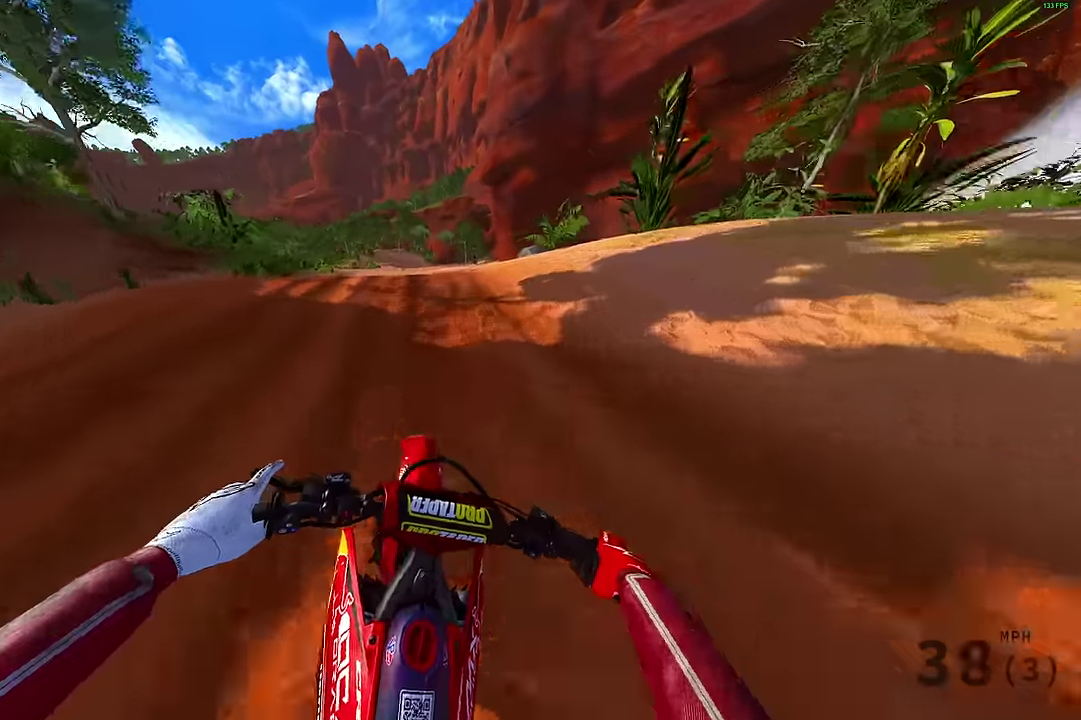
{"dt_ms": 800, "buttons": [], "left_stick": "up-right", "right_stick": "down-left"}
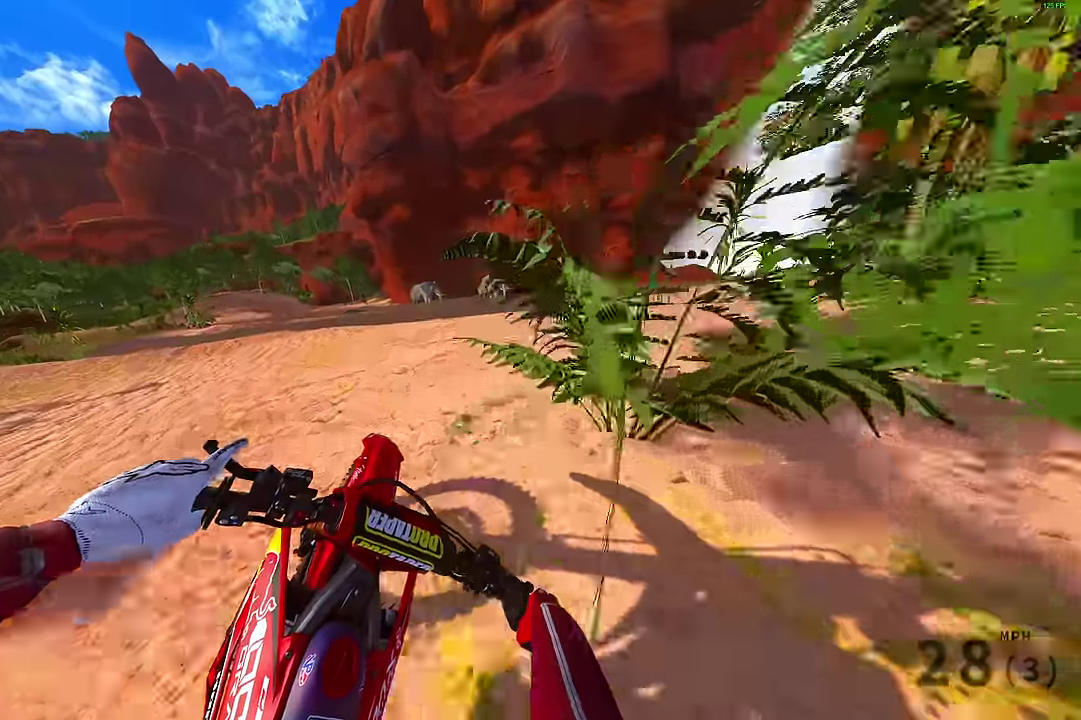
{"dt_ms": 300, "buttons": [], "left_stick": "up-right", "right_stick": "left"}
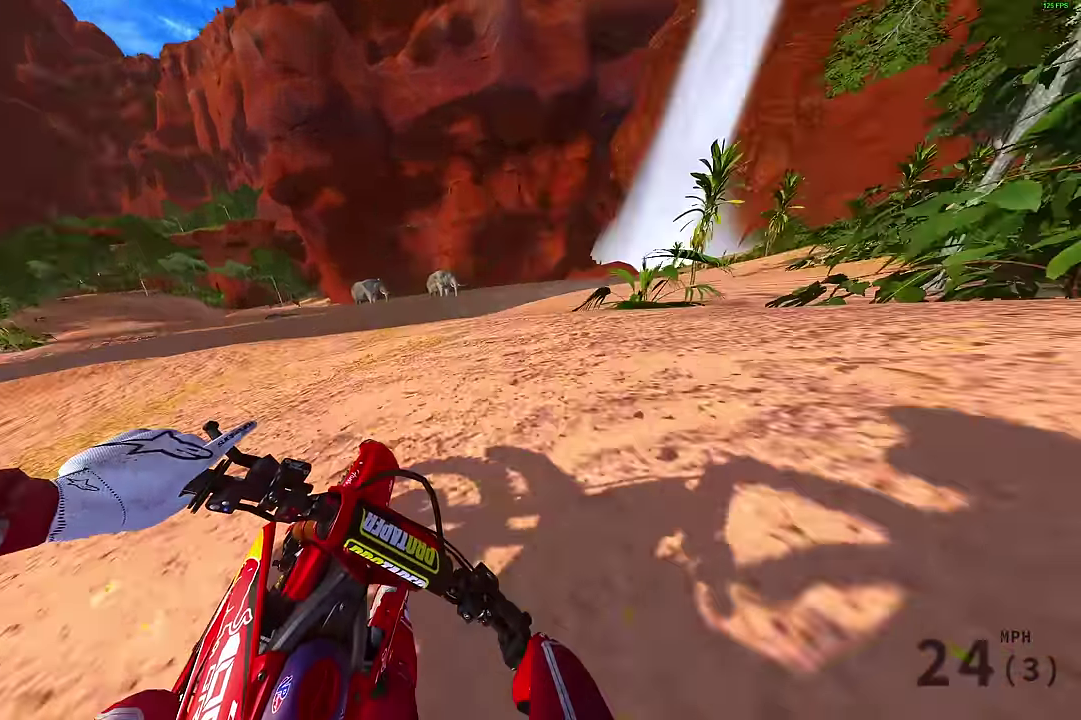
{"dt_ms": 600, "buttons": ["R2"], "left_stick": "up-right", "right_stick": "left", "events": [[433, "R2", "down"]]}
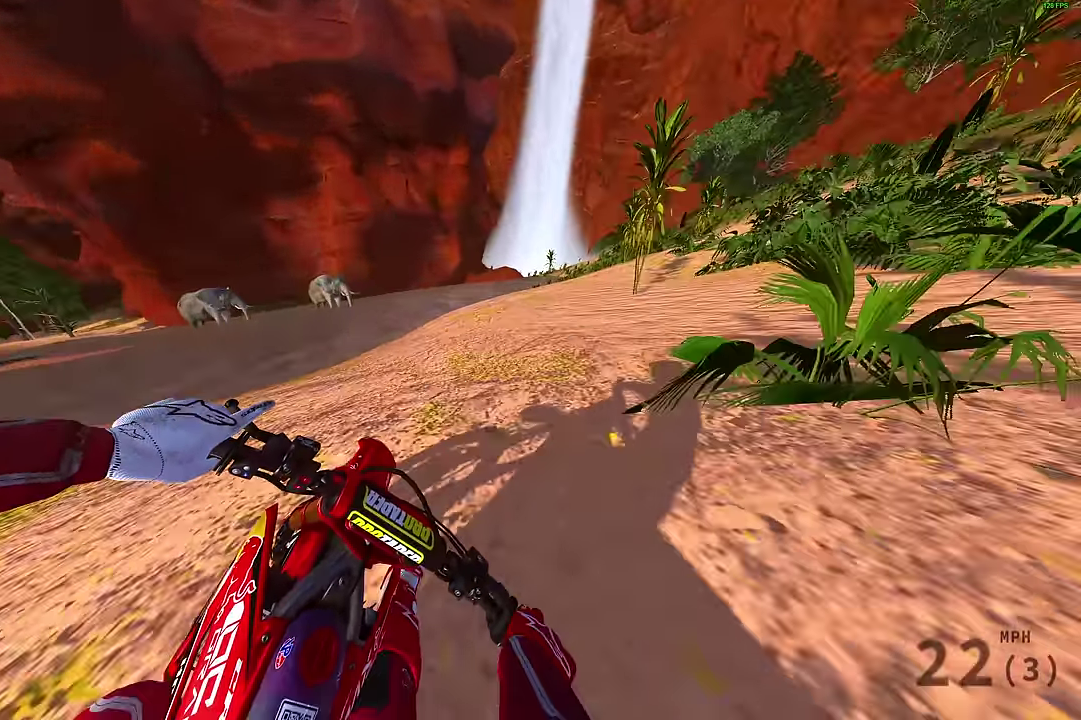
{"dt_ms": 400, "buttons": ["R2"], "left_stick": "up-right", "right_stick": "left", "events": []}
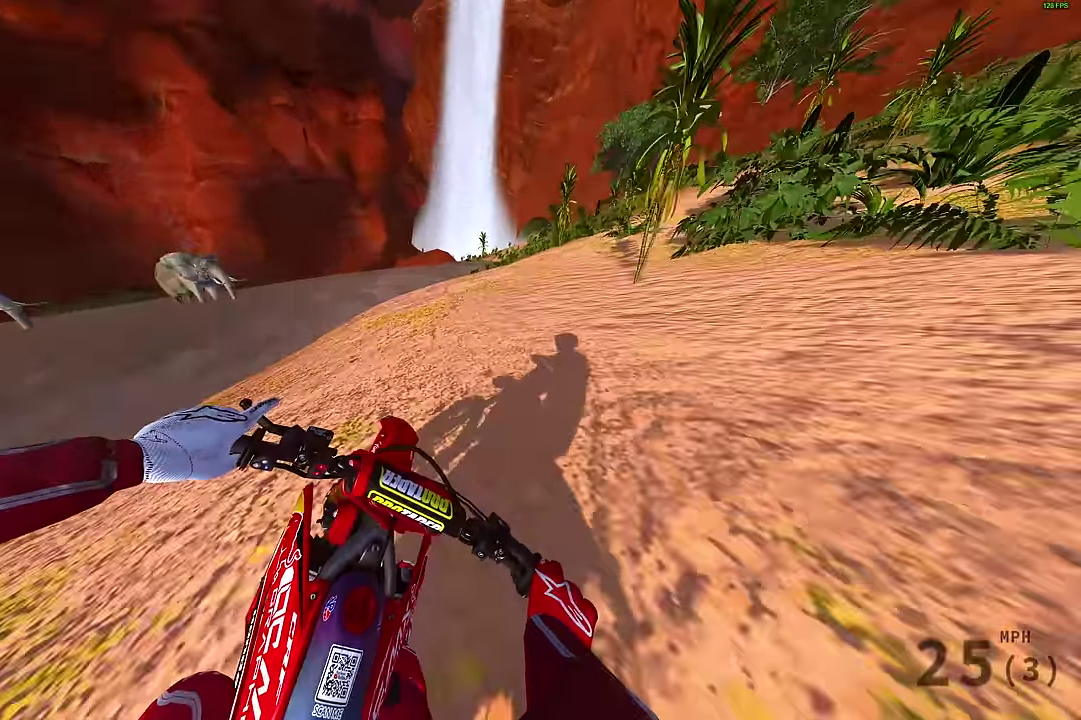
{"dt_ms": 400, "buttons": [], "left_stick": "up-right", "right_stick": "left", "events": [[250, "R2", "up"]]}